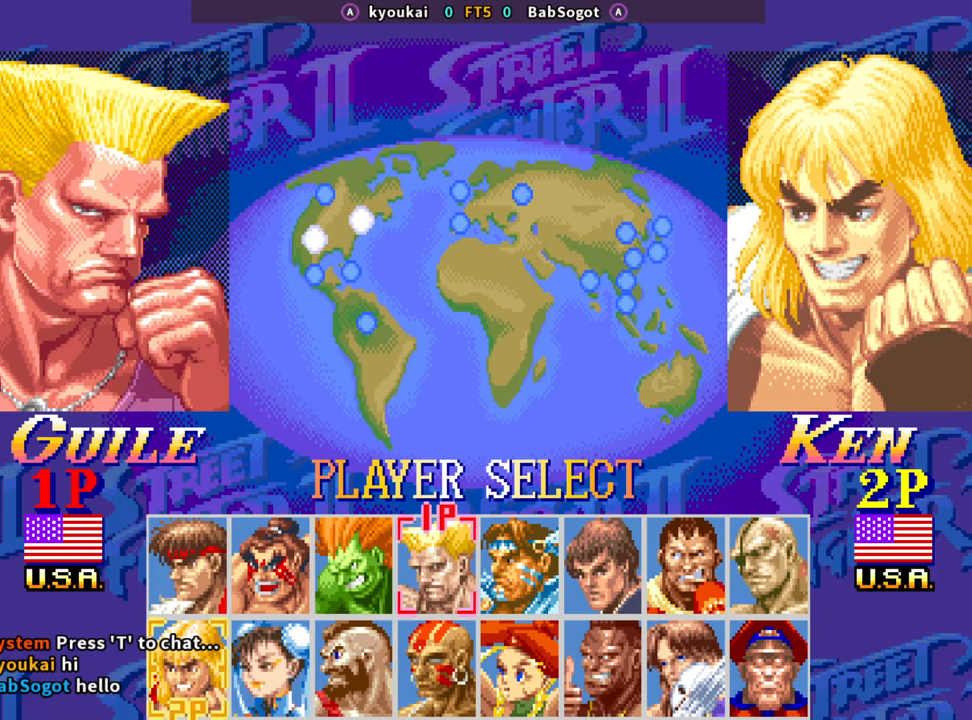
Gameplay with a controller (arcade stick); each line is a JSON object with the inputs held at the frame after it (dt_ms = milliseconds from this image to that frame). "events" lists button and stick changes between this image and that frame as [ms after this image, input, new state], when the widget could be followed in between. Not read: L3 R3.
{"dt_ms": 500, "buttons": [], "left_stick": "center", "events": [[200, "left_stick", "left"], [250, "left_stick", "center"], [400, "left_stick", "left"], [500, "left_stick", "center"]]}
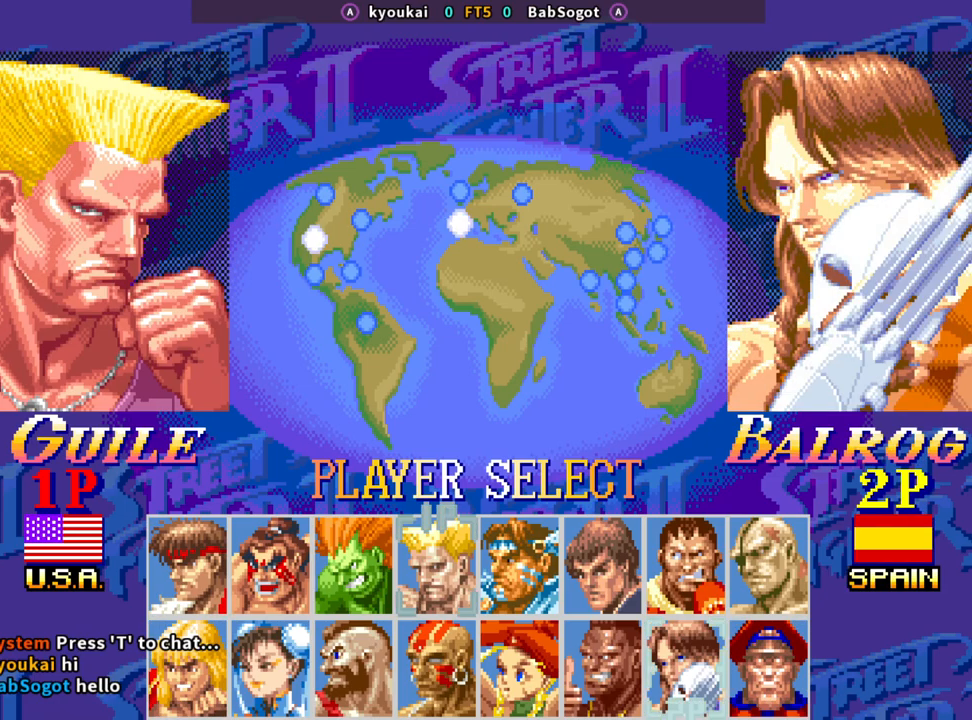
{"dt_ms": 500, "buttons": [], "left_stick": "center", "events": [[117, "left_stick", "left"], [200, "left_stick", "center"], [317, "left_stick", "left"], [417, "left_stick", "center"]]}
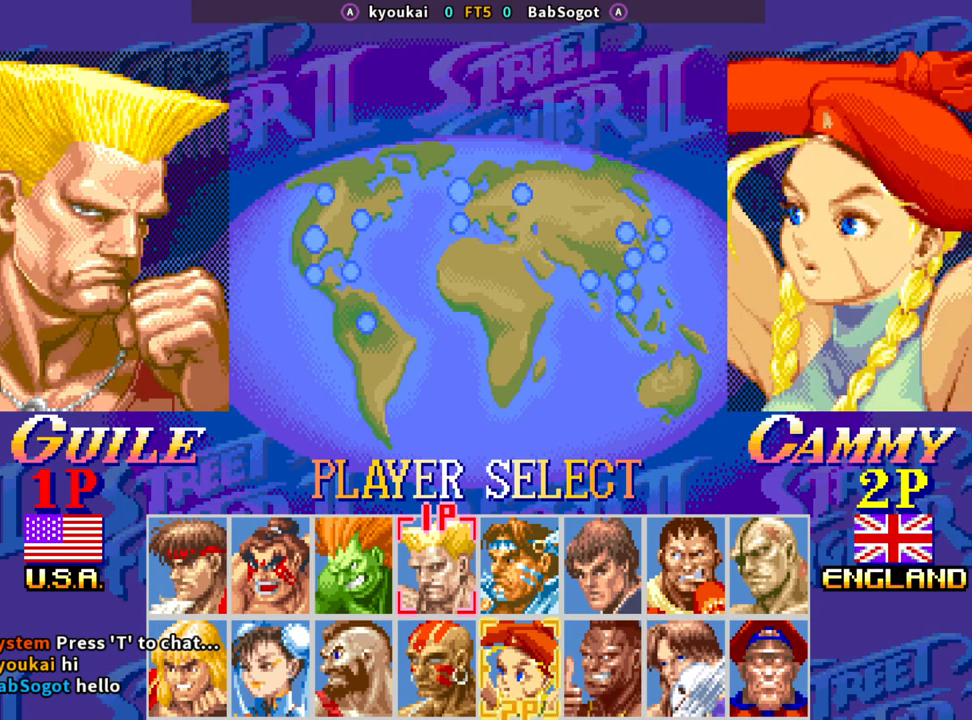
{"dt_ms": 500, "buttons": [], "left_stick": "center", "events": [[17, "left_stick", "up"], [117, "left_stick", "center"], [367, "left_stick", "down"], [467, "left_stick", "center"]]}
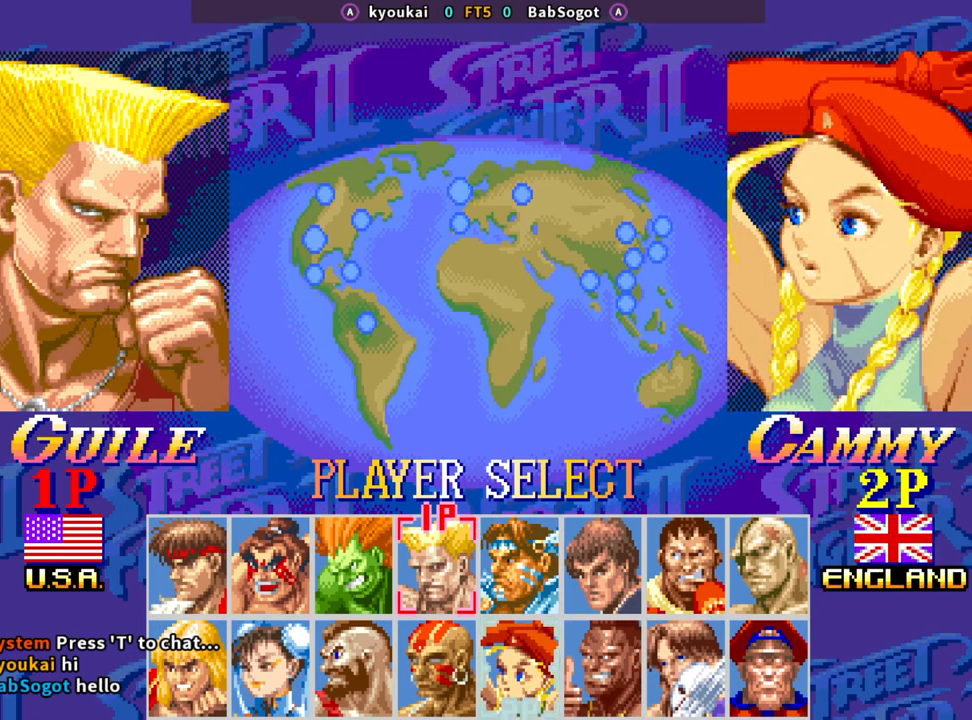
{"dt_ms": 500, "buttons": ["SELECT"], "left_stick": "center", "events": [[400, "SELECT", "down"]]}
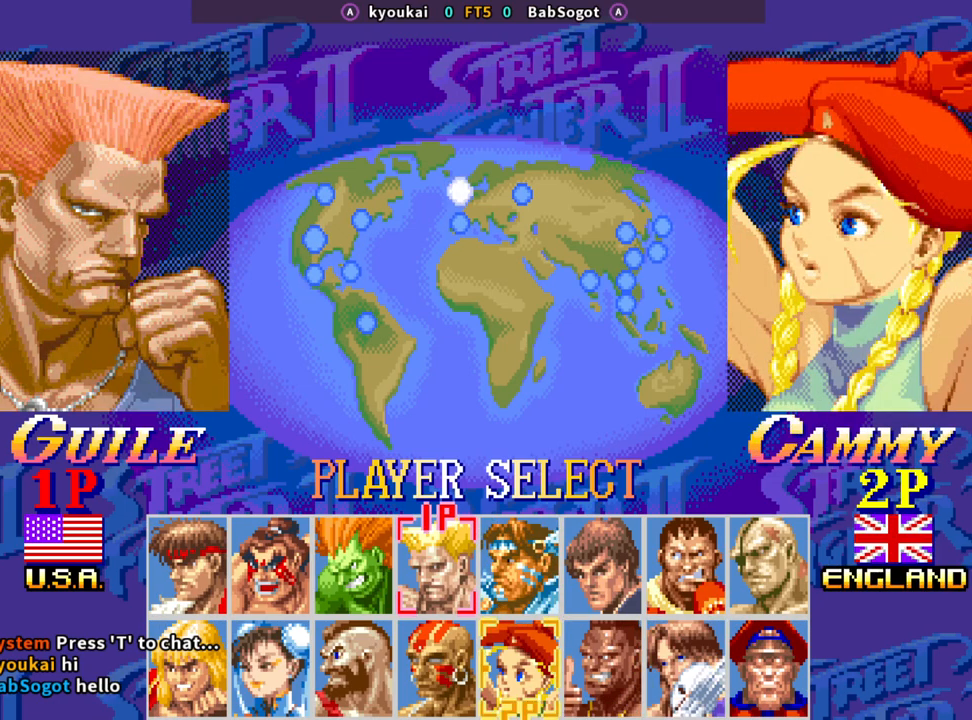
{"dt_ms": 500, "buttons": [], "left_stick": "center", "events": [[17, "SELECT", "up"], [183, "left_stick", "up"], [300, "left_stick", "center"]]}
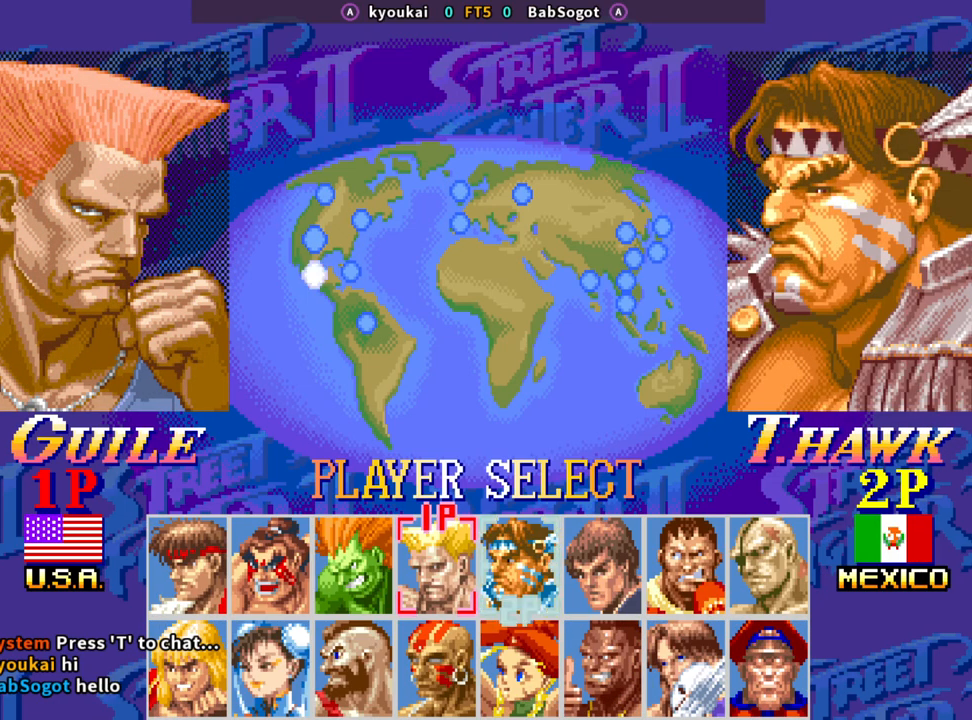
{"dt_ms": 500, "buttons": [], "left_stick": "center", "events": [[133, "START", "down"], [267, "START", "up"], [400, "left_stick", "right"], [500, "left_stick", "center"]]}
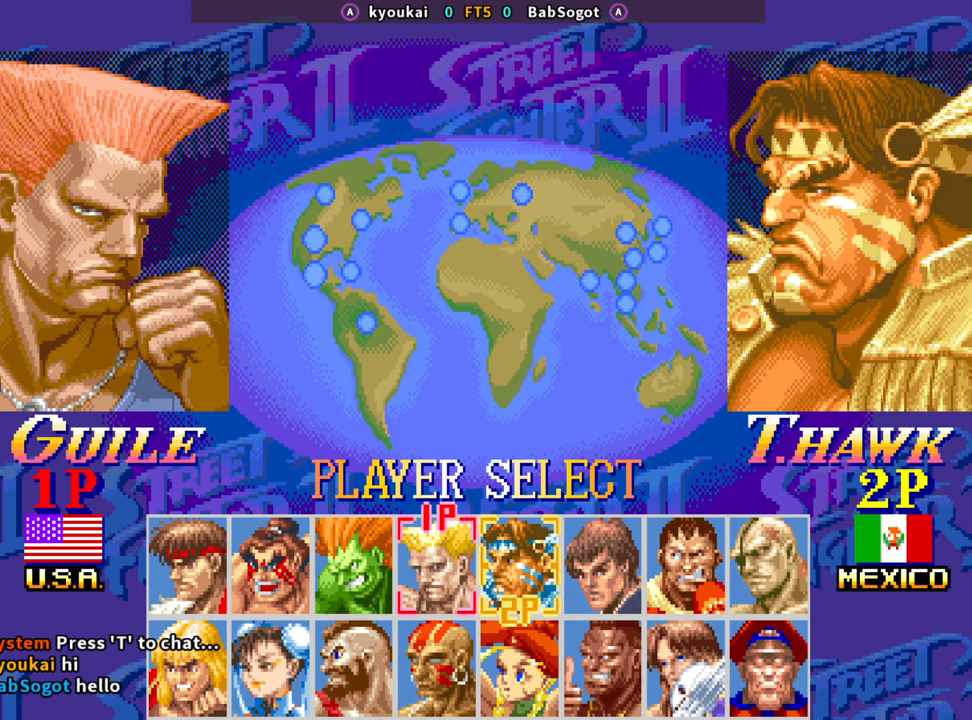
{"dt_ms": 500, "buttons": ["SQUARE"], "left_stick": "center", "events": [[83, "left_stick", "right"], [167, "left_stick", "center"], [233, "left_stick", "left"], [300, "left_stick", "center"], [383, "left_stick", "left"], [500, "SQUARE", "down"], [500, "left_stick", "center"]]}
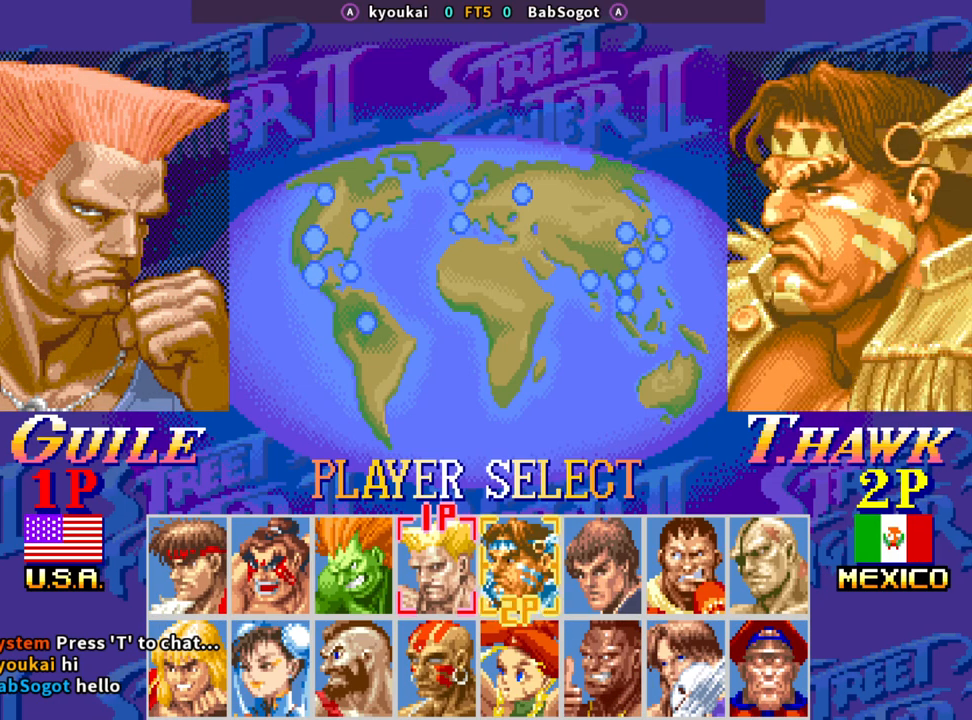
{"dt_ms": 500, "buttons": [], "left_stick": "center", "events": [[100, "R1", "down"], [100, "TRIANGLE", "down"], [183, "SQUARE", "up"], [267, "TRIANGLE", "up"], [300, "R1", "up"]]}
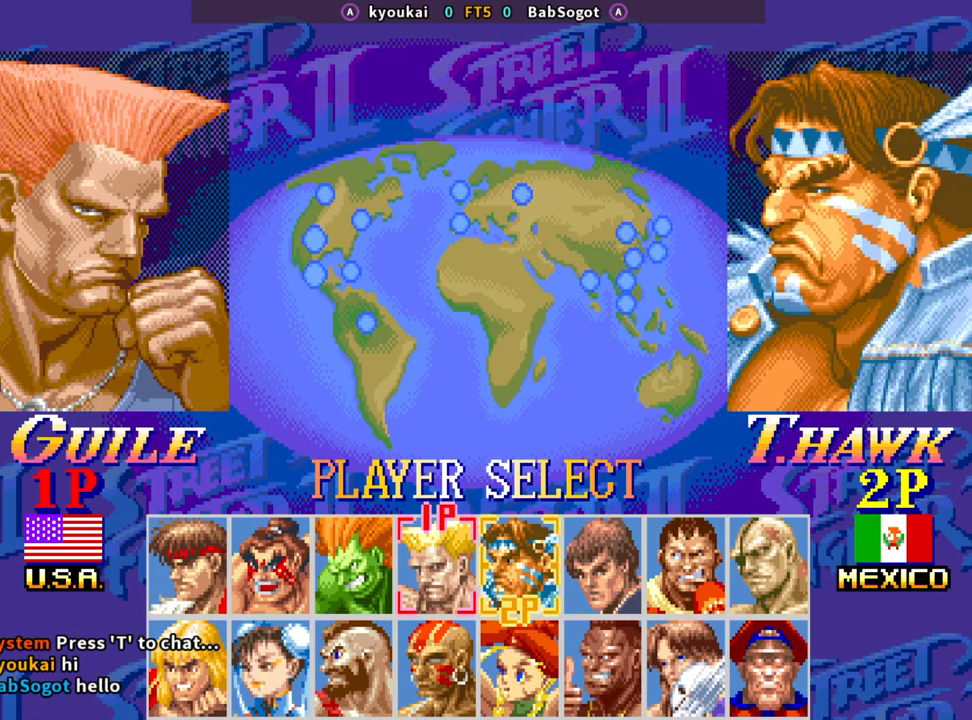
{"dt_ms": 500, "buttons": [], "left_stick": "center", "events": []}
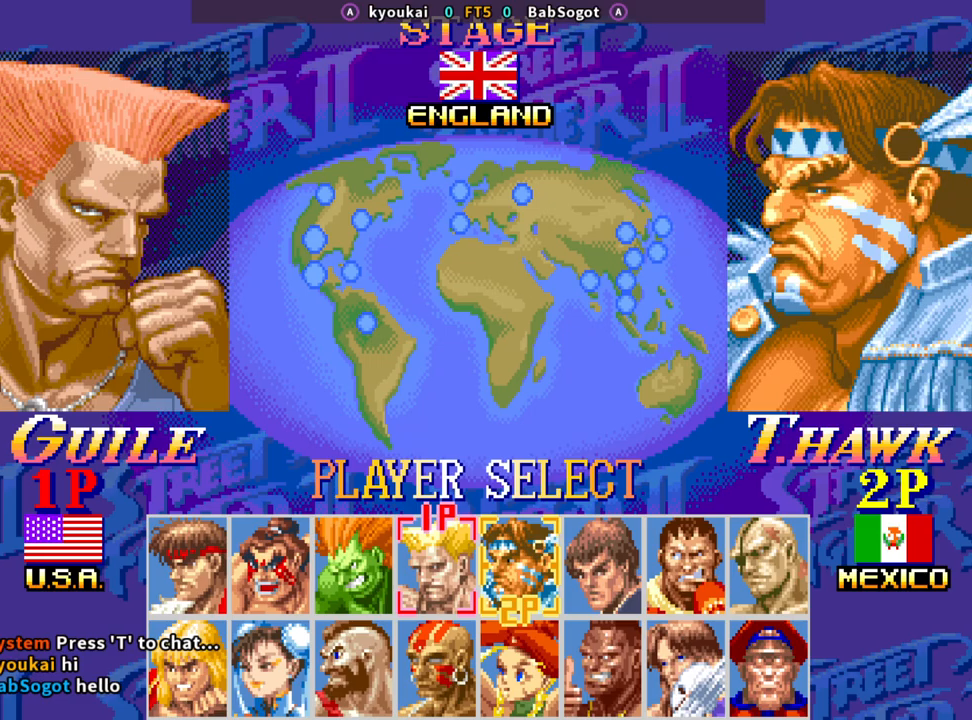
{"dt_ms": 500, "buttons": [], "left_stick": "center", "events": []}
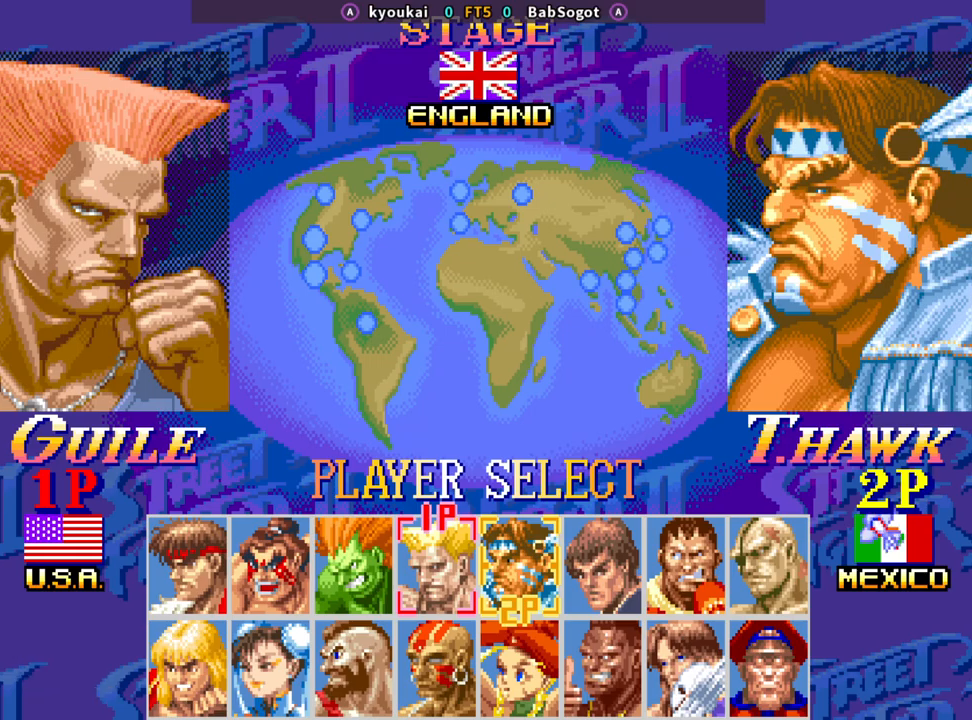
{"dt_ms": 500, "buttons": [], "left_stick": "center", "events": []}
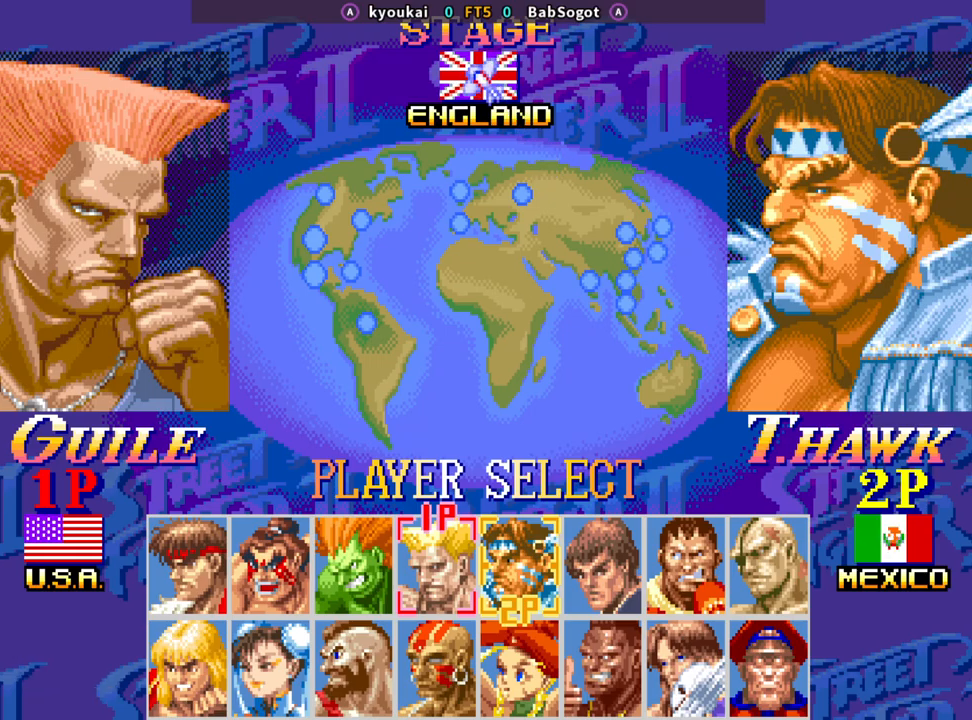
{"dt_ms": 500, "buttons": [], "left_stick": "center", "events": []}
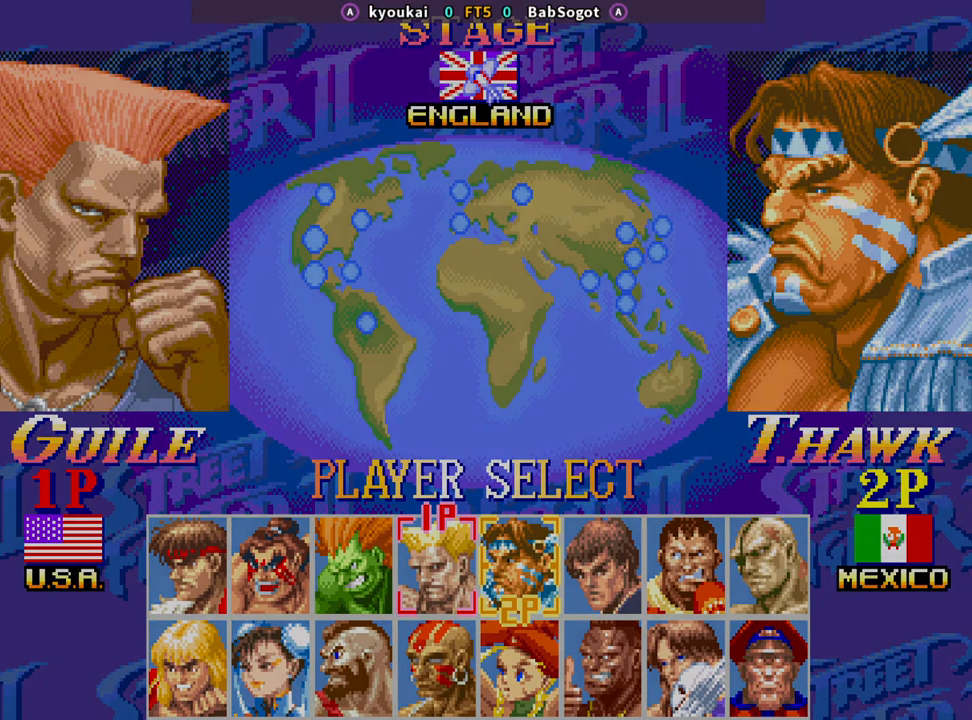
{"dt_ms": 500, "buttons": [], "left_stick": "center", "events": []}
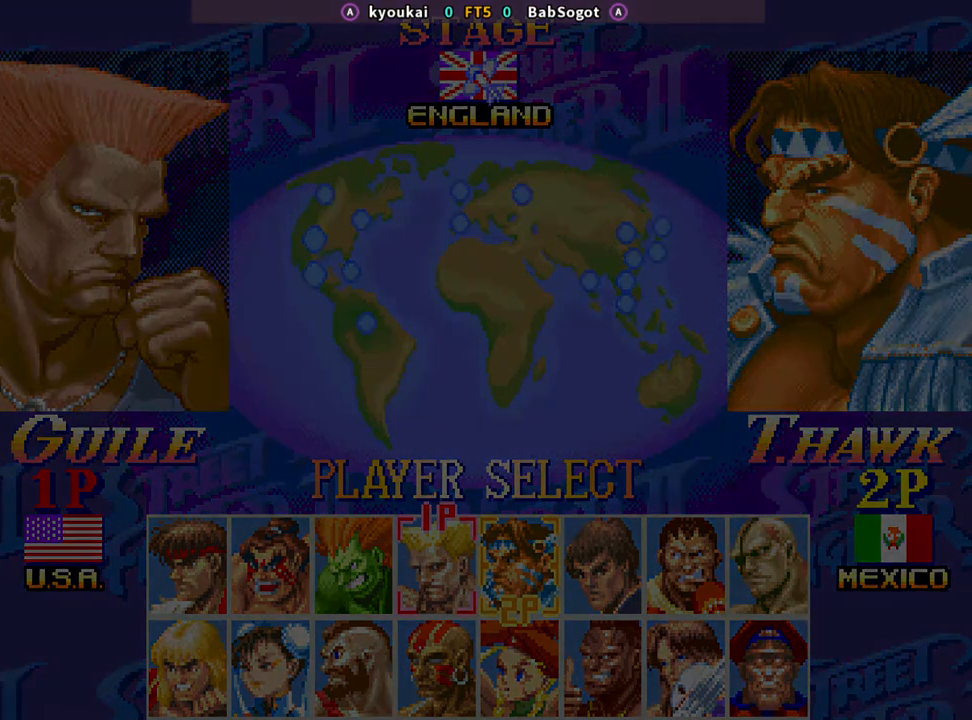
{"dt_ms": 500, "buttons": [], "left_stick": "center", "events": []}
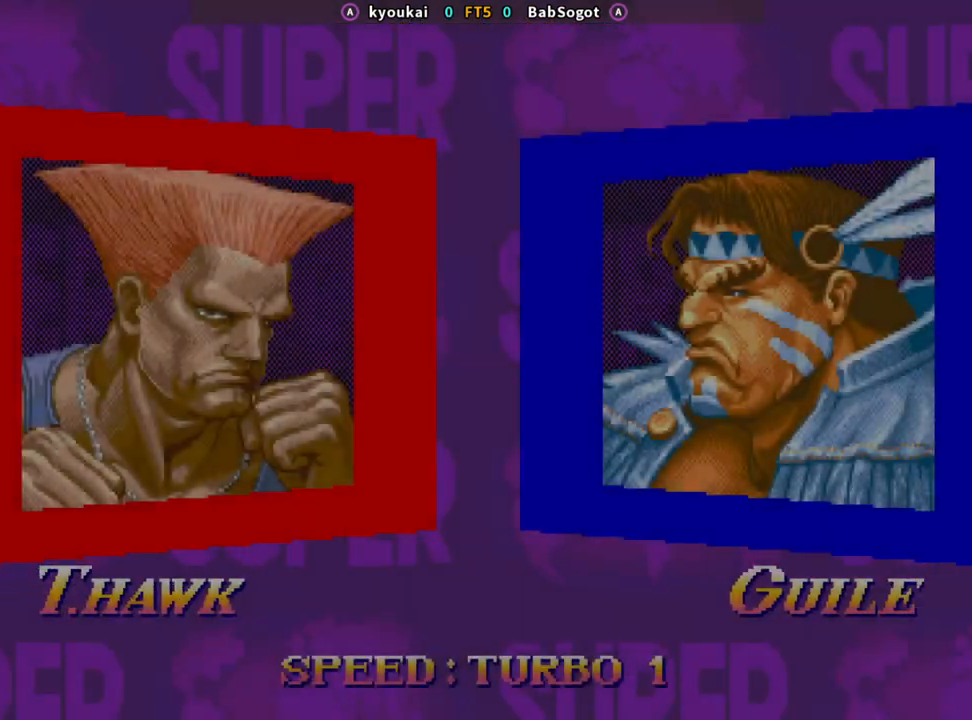
{"dt_ms": 500, "buttons": [], "left_stick": "center", "events": []}
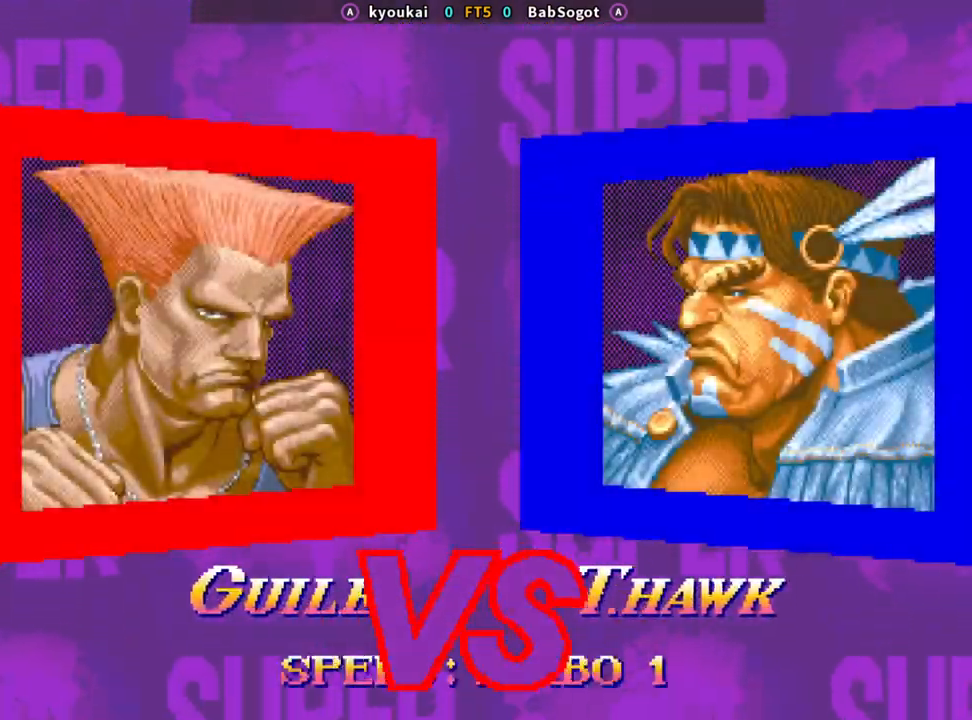
{"dt_ms": 1000, "buttons": ["CROSS", "SQUARE", "TRIANGLE", "R1"], "left_stick": "left"}
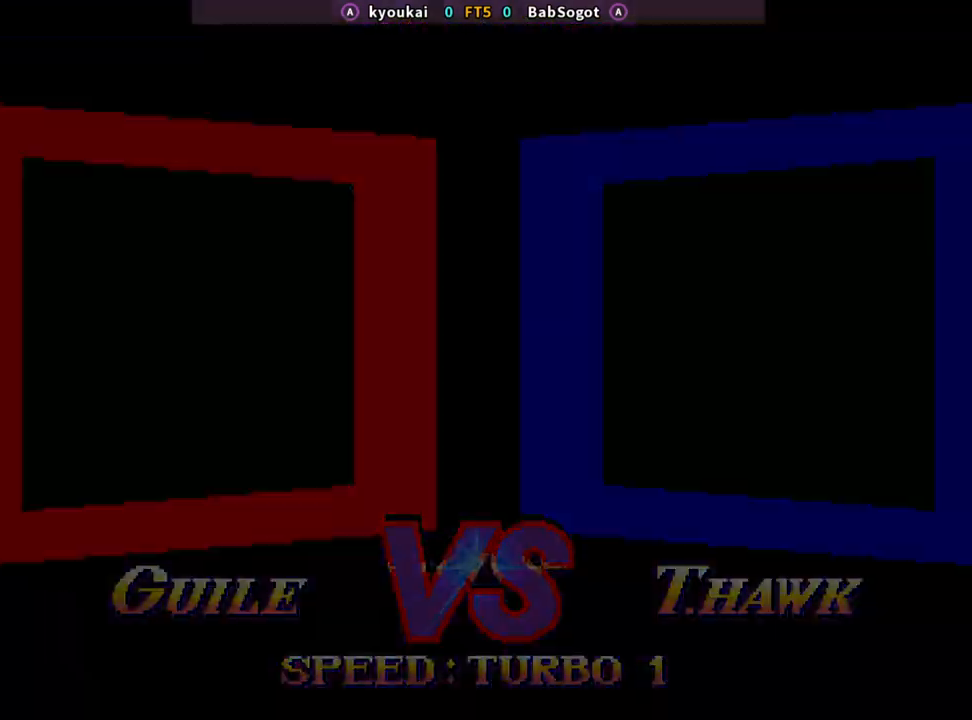
{"dt_ms": 500, "buttons": ["CROSS", "SQUARE", "TRIANGLE", "R1"], "left_stick": "down"}
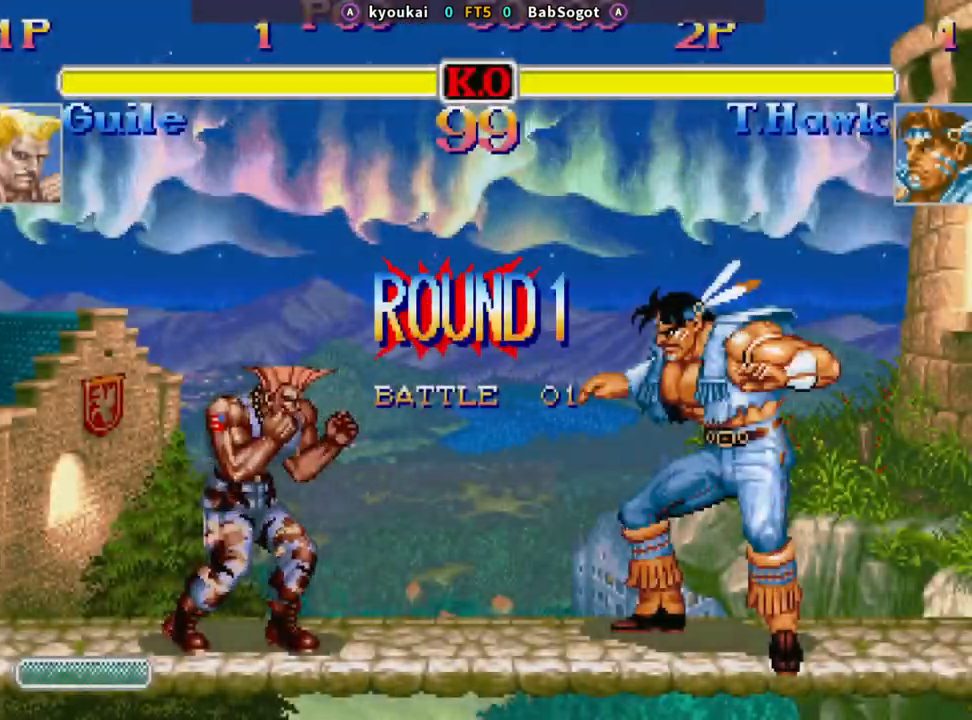
{"dt_ms": 500, "buttons": ["CROSS", "SQUARE", "TRIANGLE", "R1"], "left_stick": "down", "events": [[17, "left_stick", "left"], [83, "left_stick", "up"], [167, "left_stick", "right"], [217, "left_stick", "down"], [300, "left_stick", "left"], [383, "left_stick", "up"], [433, "left_stick", "right"], [500, "left_stick", "down"]]}
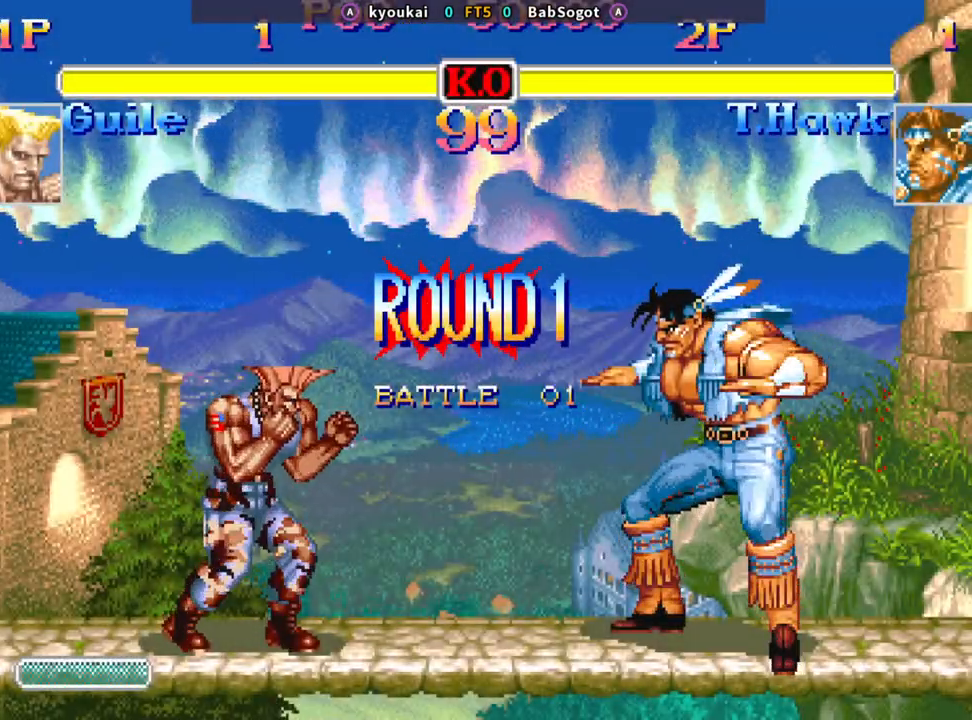
{"dt_ms": 500, "buttons": [], "left_stick": "left", "events": [[67, "left_stick", "left"], [167, "left_stick", "center"], [183, "TRIANGLE", "up"], [200, "CROSS", "up"], [200, "R1", "up"], [217, "SQUARE", "up"], [433, "left_stick", "left"]]}
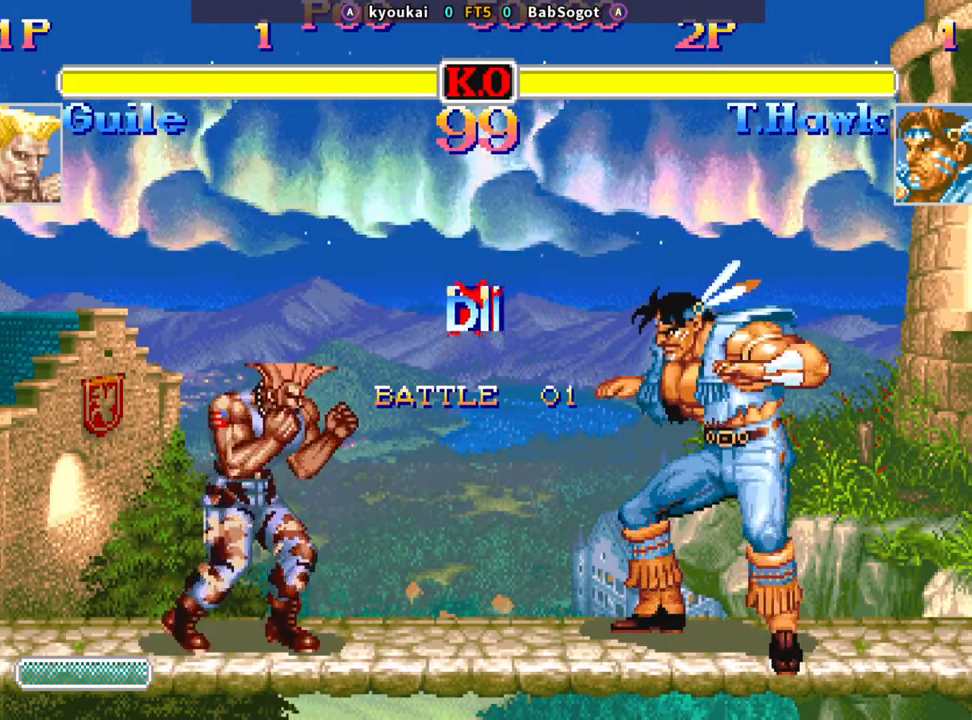
{"dt_ms": 500, "buttons": [], "left_stick": "left", "events": []}
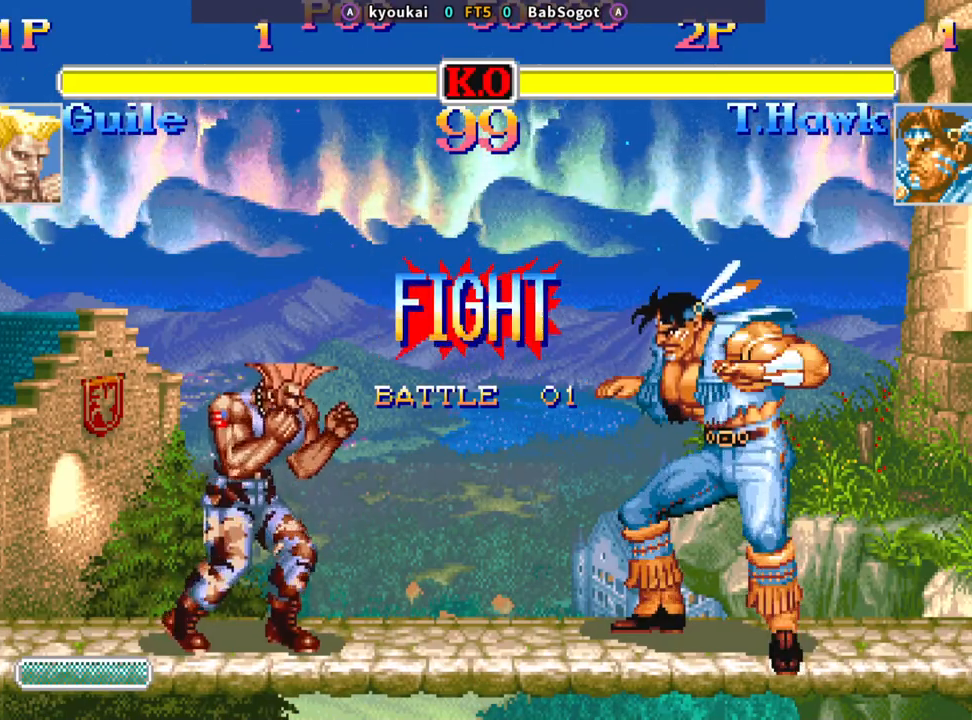
{"dt_ms": 500, "buttons": [], "left_stick": "down-right", "events": [[283, "left_stick", "center"], [300, "SQUARE", "down"], [350, "left_stick", "down-right"], [367, "SQUARE", "up"]]}
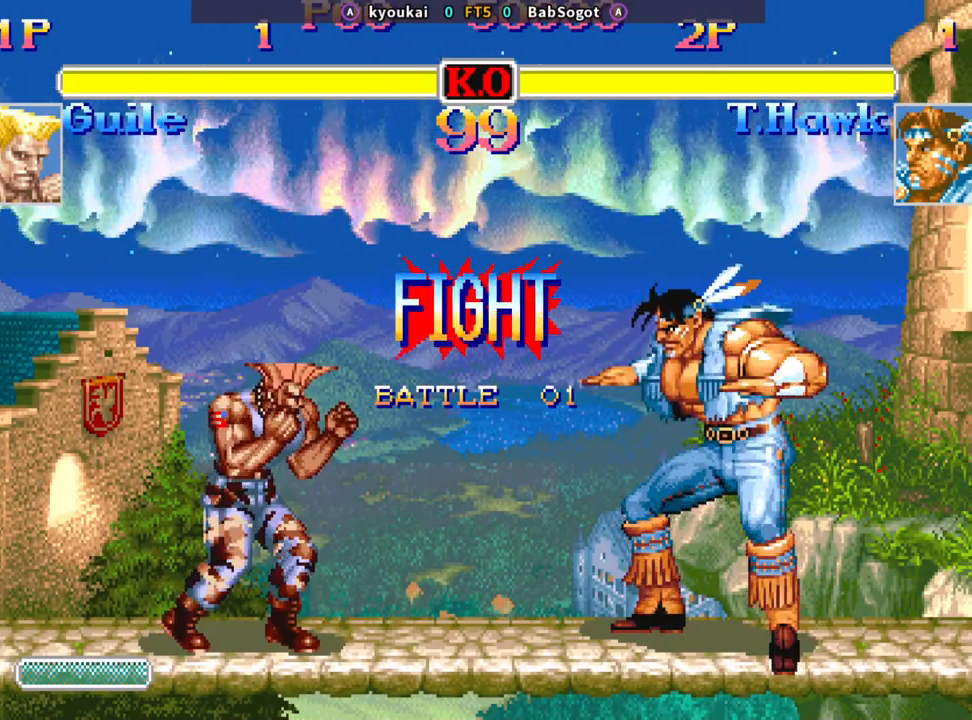
{"dt_ms": 500, "buttons": [], "left_stick": "left", "events": [[417, "left_stick", "center"], [467, "left_stick", "left"]]}
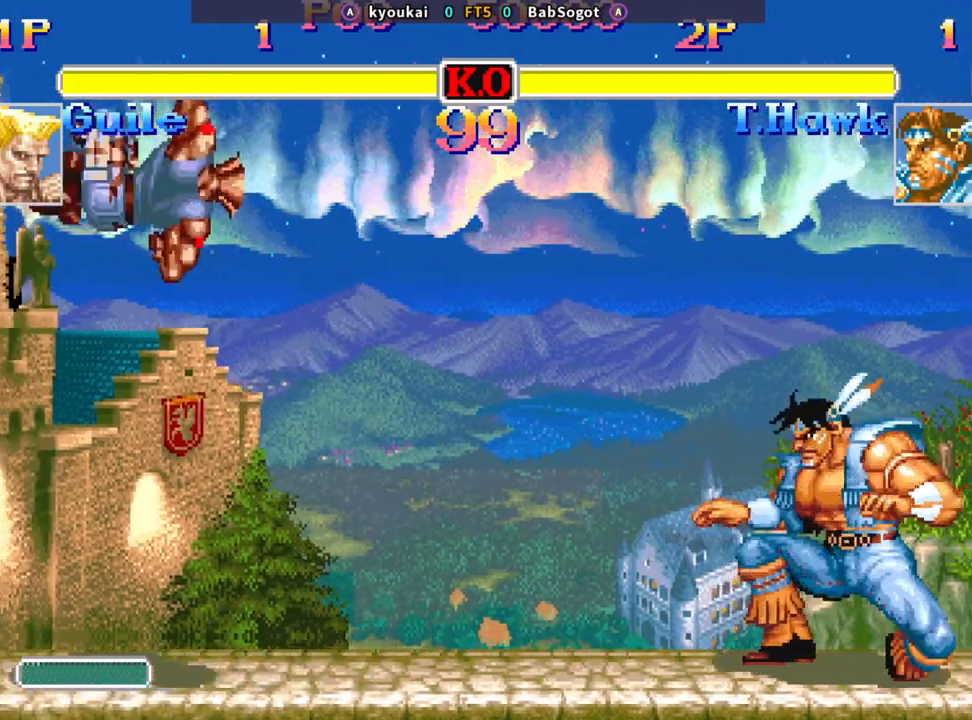
{"dt_ms": 500, "buttons": [], "left_stick": "left", "events": []}
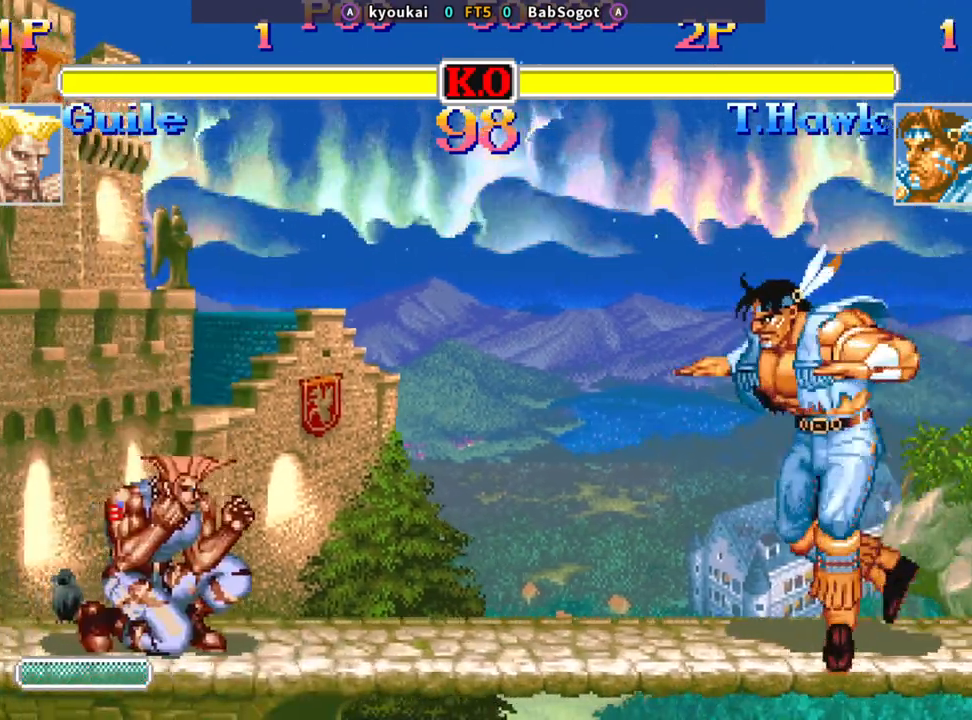
{"dt_ms": 500, "buttons": [], "left_stick": "down-right", "events": [[167, "left_stick", "down-right"], [300, "left_stick", "center"], [417, "left_stick", "down-right"]]}
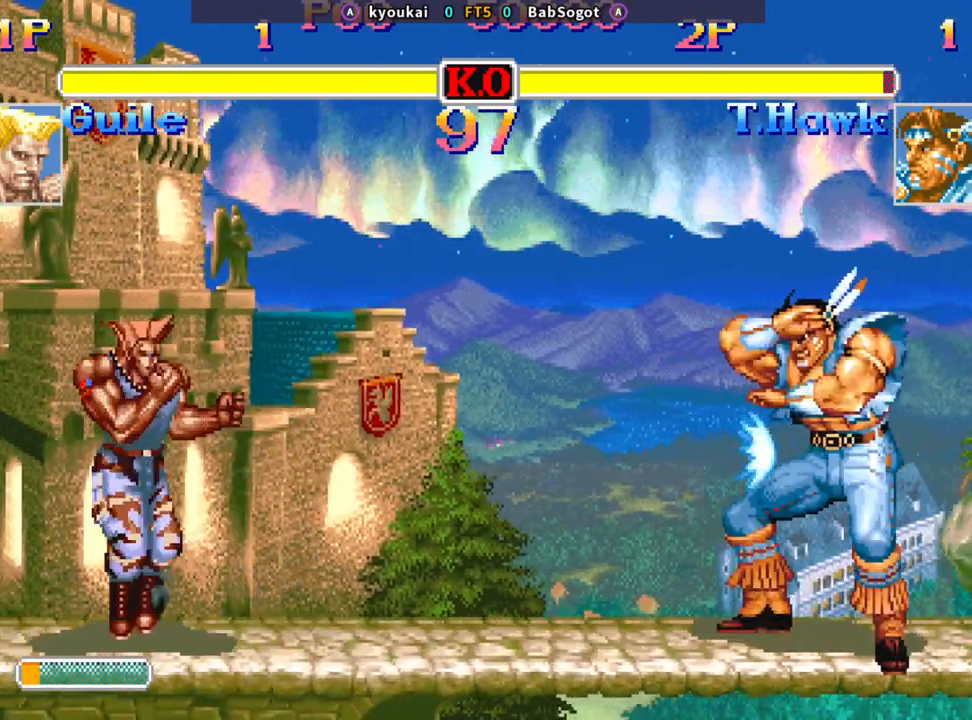
{"dt_ms": 500, "buttons": [], "left_stick": "center", "events": [[217, "left_stick", "center"], [317, "left_stick", "left"], [483, "left_stick", "center"]]}
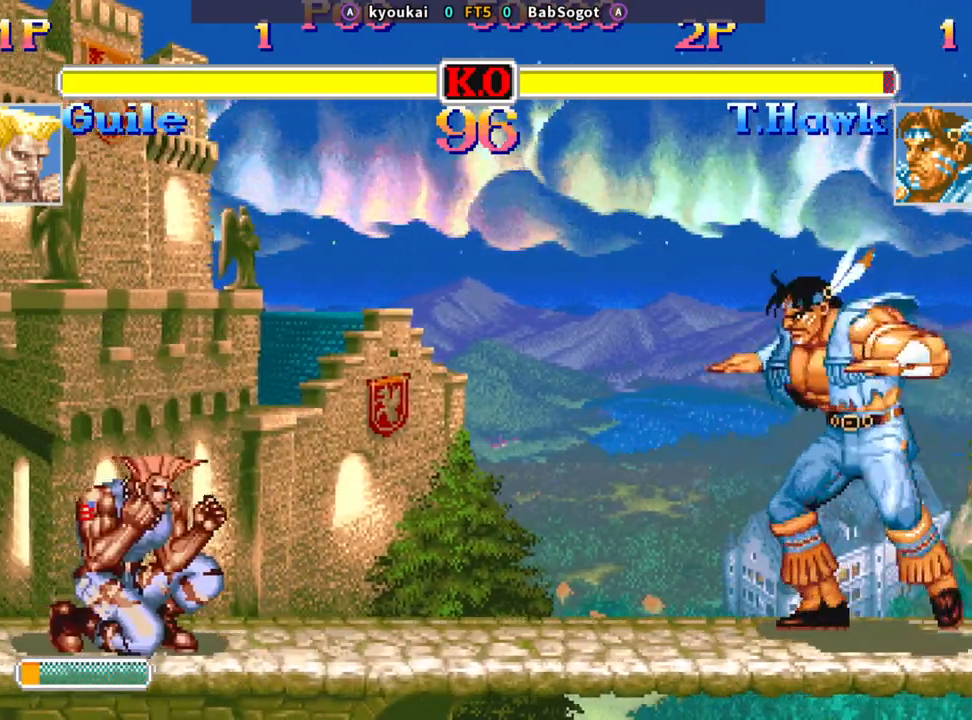
{"dt_ms": 500, "buttons": [], "left_stick": "down-right", "events": [[117, "SQUARE", "down"], [150, "SQUARE", "up"], [333, "left_stick", "left"], [483, "left_stick", "down-right"]]}
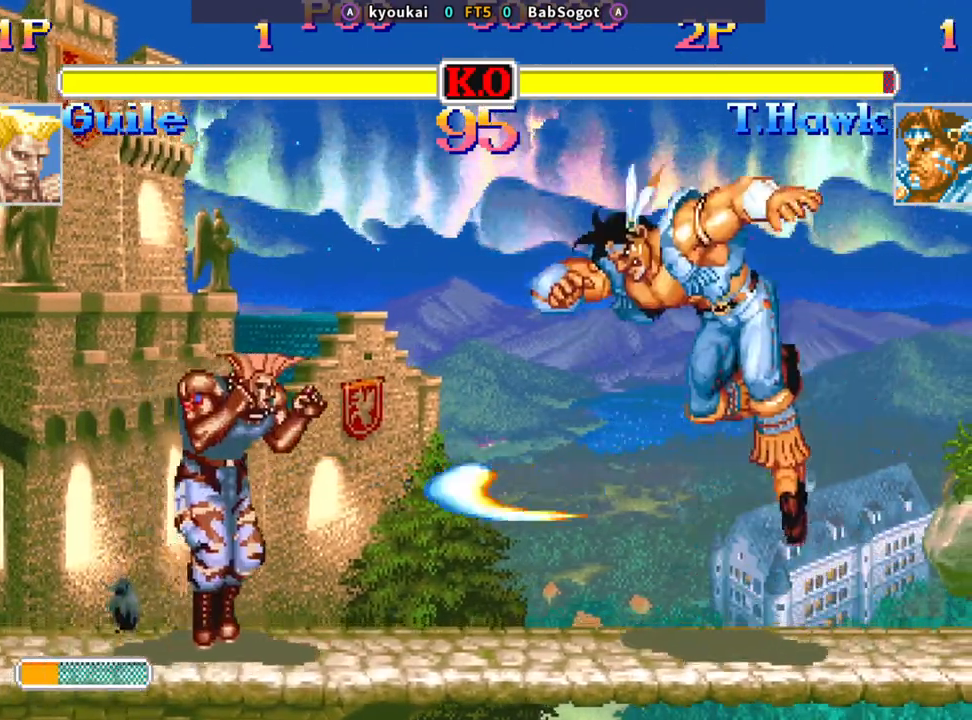
{"dt_ms": 500, "buttons": ["SQUARE", "TRIANGLE", "R1"], "left_stick": "down-right", "events": [[83, "R1", "down"], [83, "SQUARE", "down"], [83, "TRIANGLE", "down"]]}
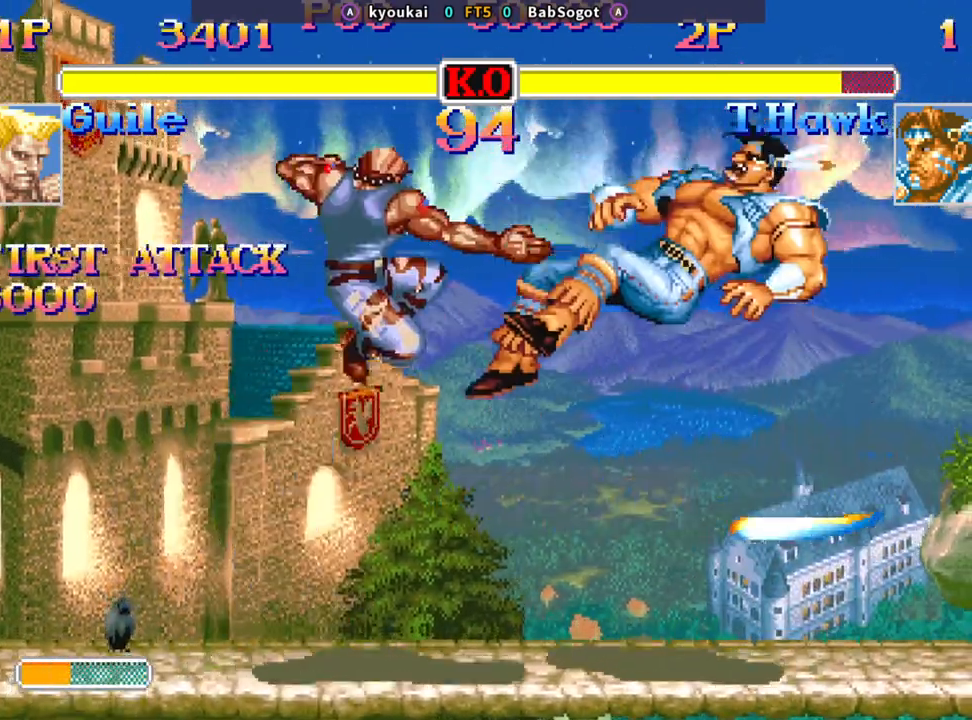
{"dt_ms": 500, "buttons": ["SQUARE", "TRIANGLE", "R1"], "left_stick": "down-right", "events": []}
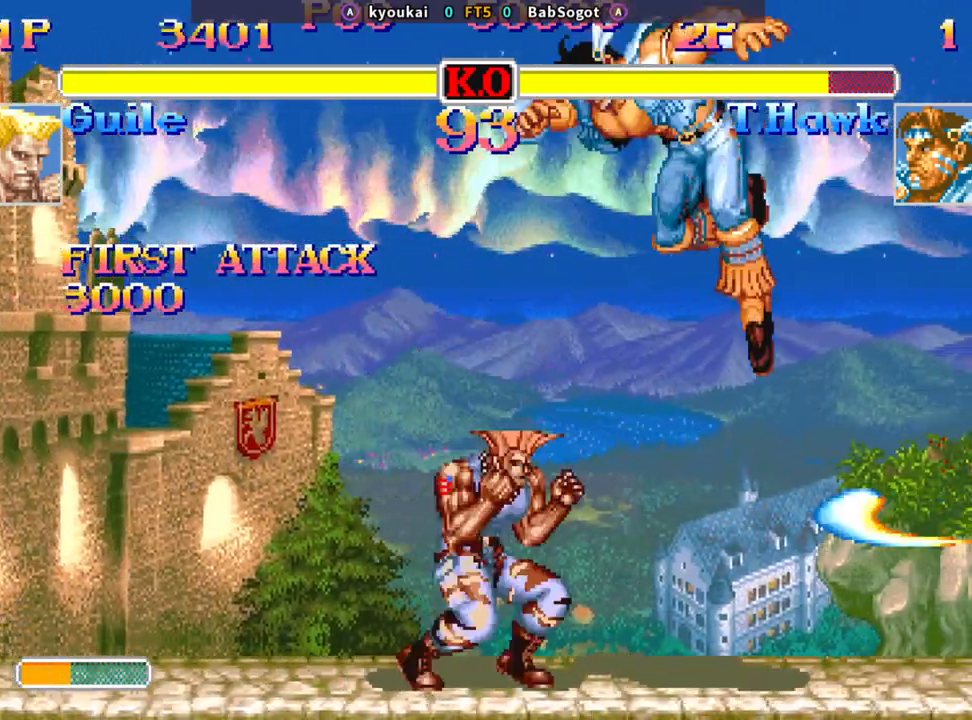
{"dt_ms": 500, "buttons": [], "left_stick": "down-right", "events": [[83, "left_stick", "up-left"], [167, "left_stick", "down-right"], [217, "TRIANGLE", "up"], [250, "R1", "up"], [250, "SQUARE", "up"]]}
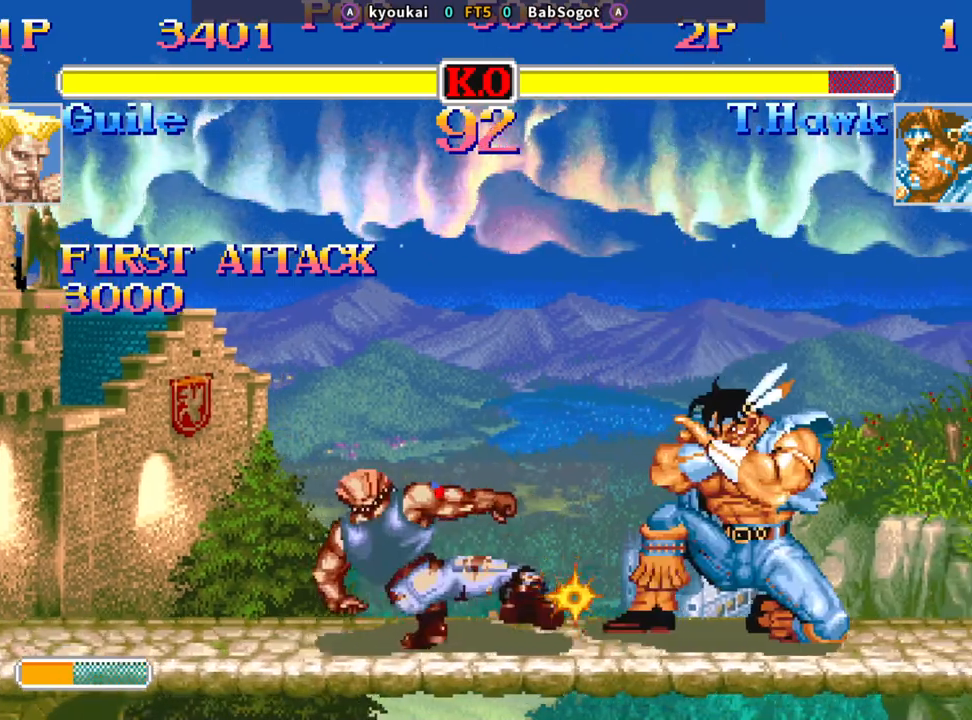
{"dt_ms": 500, "buttons": [], "left_stick": "down-right", "events": []}
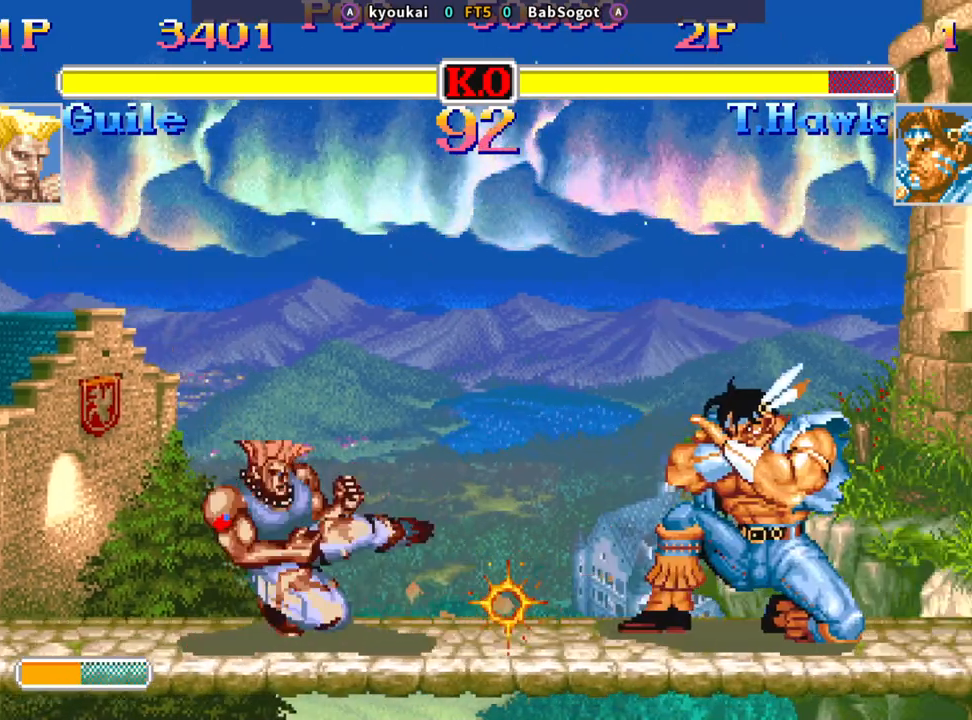
{"dt_ms": 500, "buttons": ["SQUARE"], "left_stick": "down-right", "events": [[50, "left_stick", "center"], [100, "left_stick", "left"], [250, "left_stick", "right"], [300, "left_stick", "down-right"], [333, "SQUARE", "down"]]}